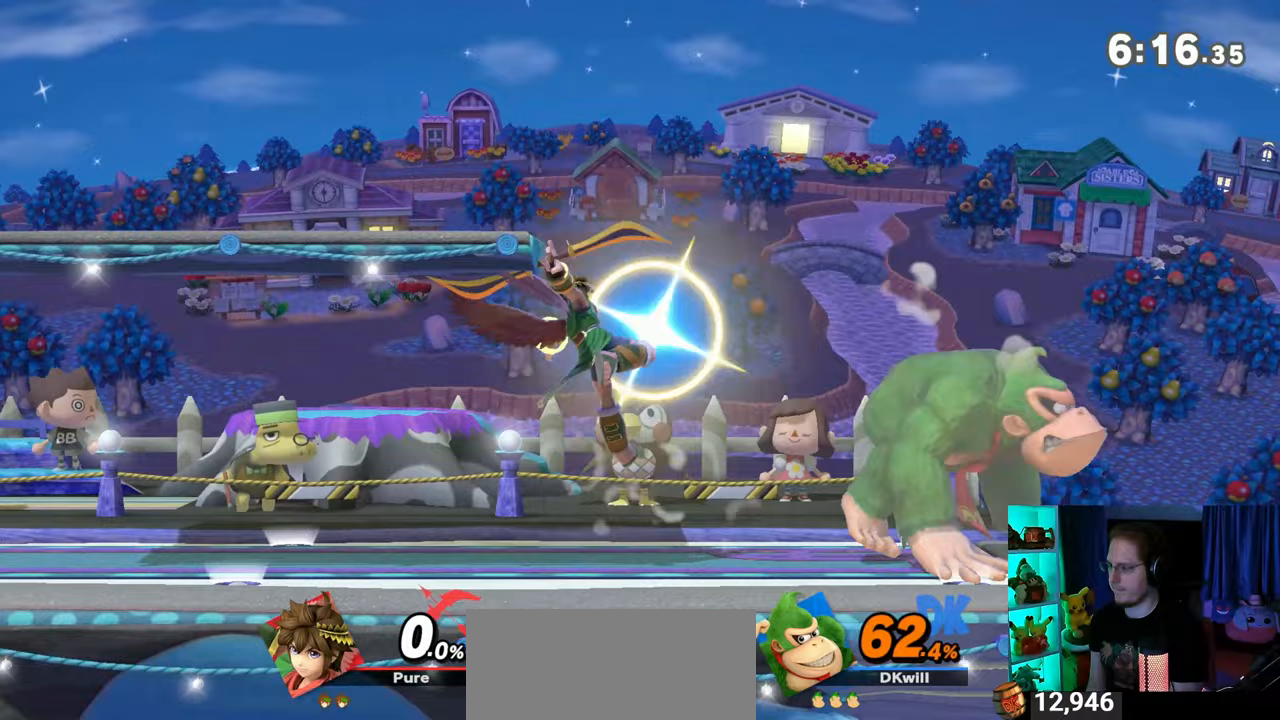
Gameplay with a controller (Nintendo layout); each line is a JSON object with the inputs held at the frame after it. "events" lists button and stick changes between this image and that frame as [ms after this image, input, new state], when the widget could be followed in between. Not read: L3 R3.
{"buttons": [], "left_stick": "down-left", "right_stick": "center", "events": [[83, "left_stick", "center"], [217, "left_stick", "right"], [300, "left_stick", "down-left"], [400, "Y", "down"], [433, "Y", "up"]]}
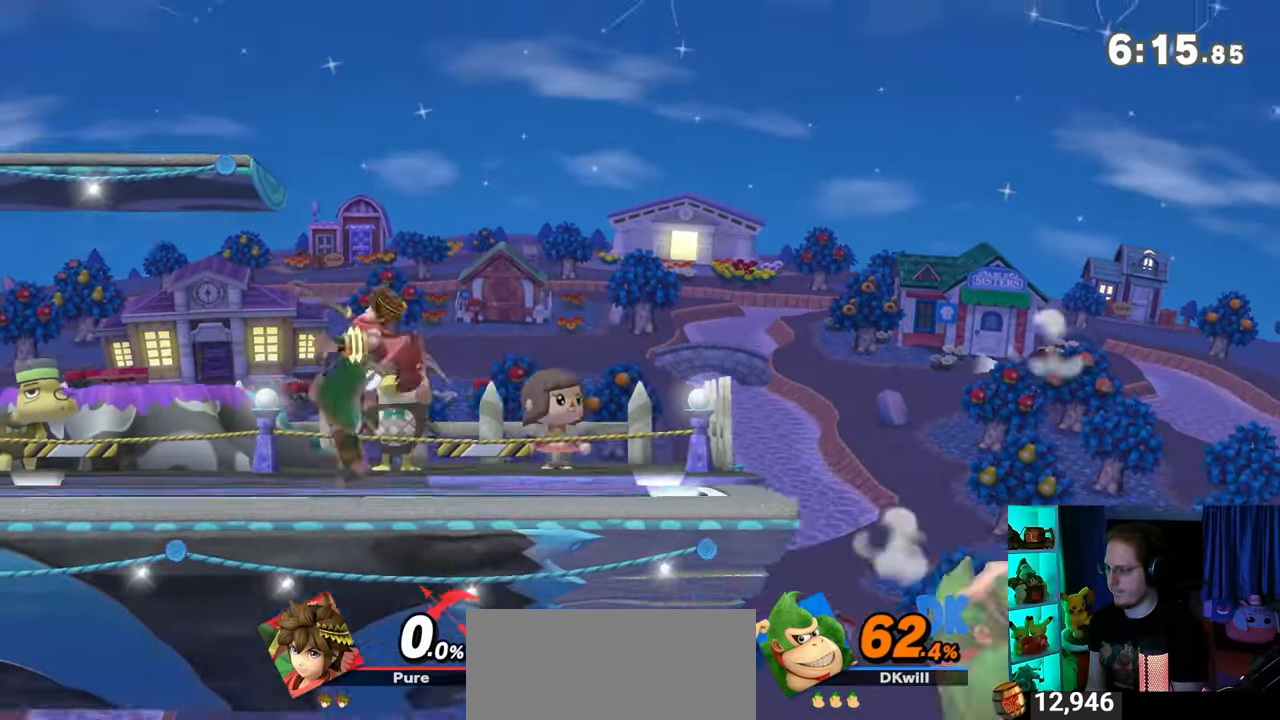
{"buttons": [], "left_stick": "left", "right_stick": "center", "events": [[117, "B", "down"], [150, "B", "up"], [250, "left_stick", "left"]]}
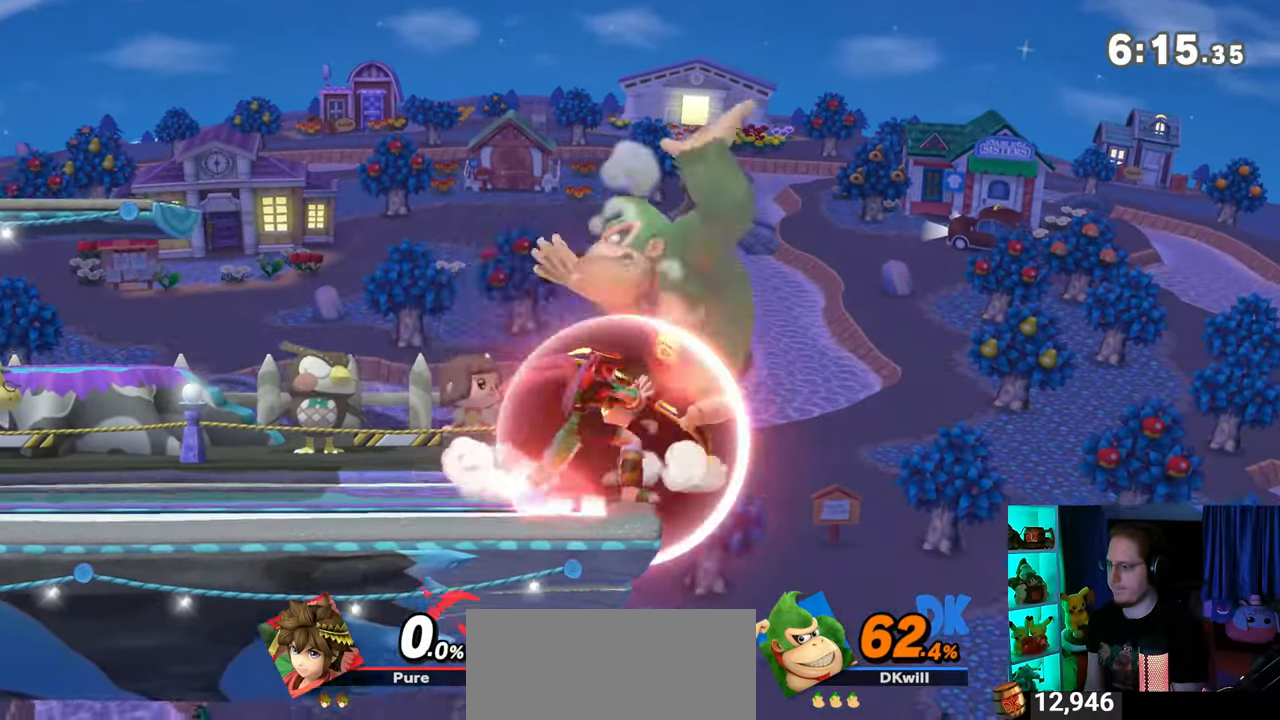
{"buttons": ["Y"], "left_stick": "center", "right_stick": "center", "events": [[333, "left_stick", "center"], [433, "Y", "down"]]}
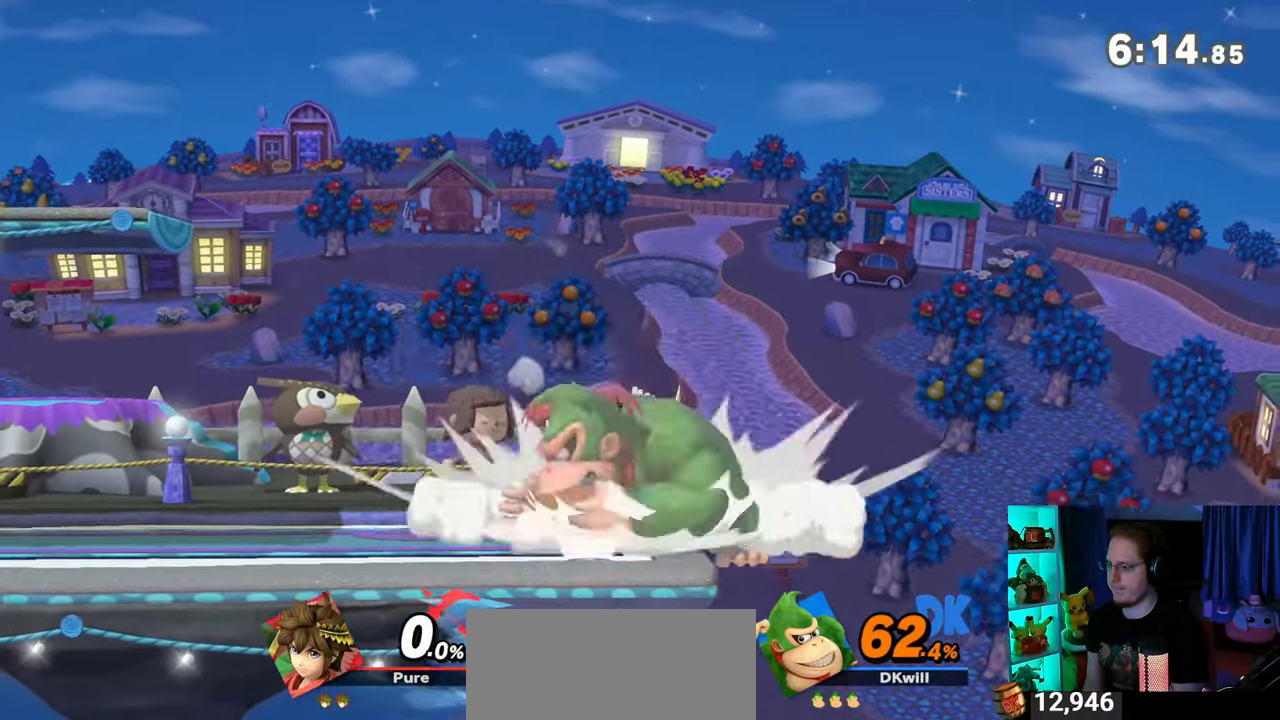
{"buttons": [], "left_stick": "down-right", "right_stick": "center", "events": [[117, "Y", "up"], [117, "left_stick", "up-left"], [367, "left_stick", "down"], [500, "left_stick", "down-right"]]}
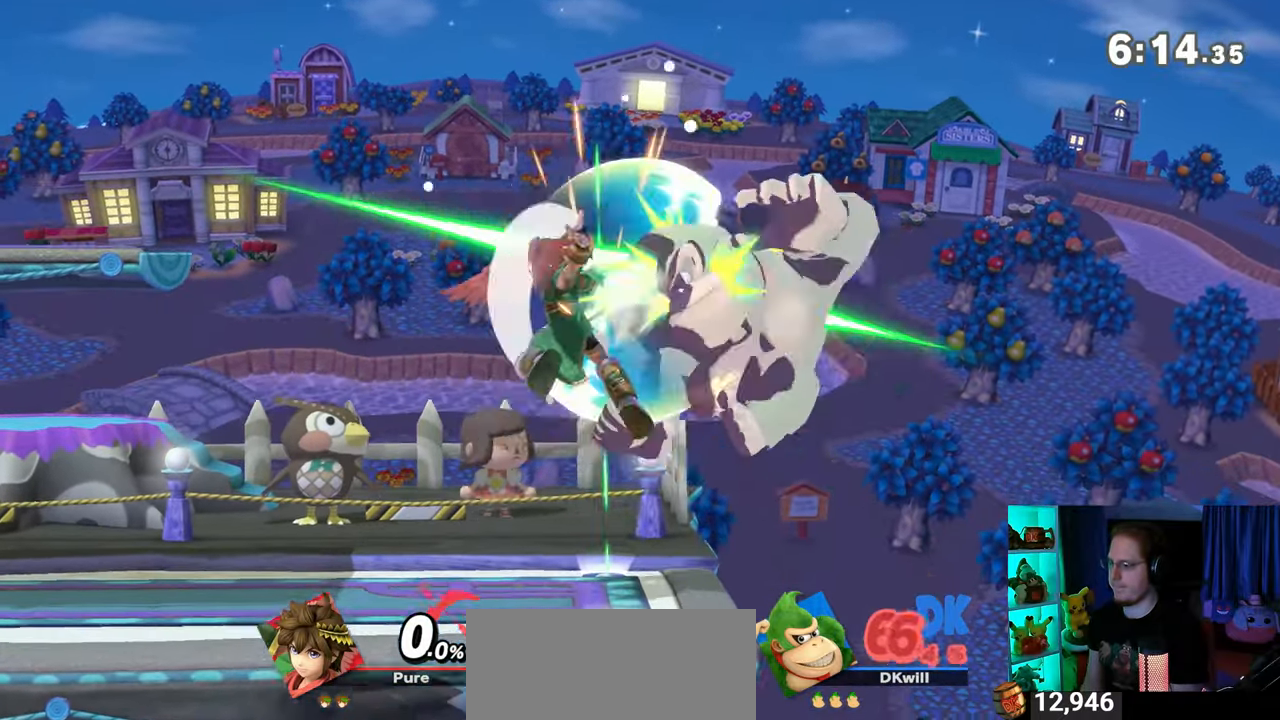
{"buttons": [], "left_stick": "left", "right_stick": "center", "events": [[117, "Y", "down"], [200, "left_stick", "down-left"], [433, "Y", "up"], [467, "left_stick", "left"]]}
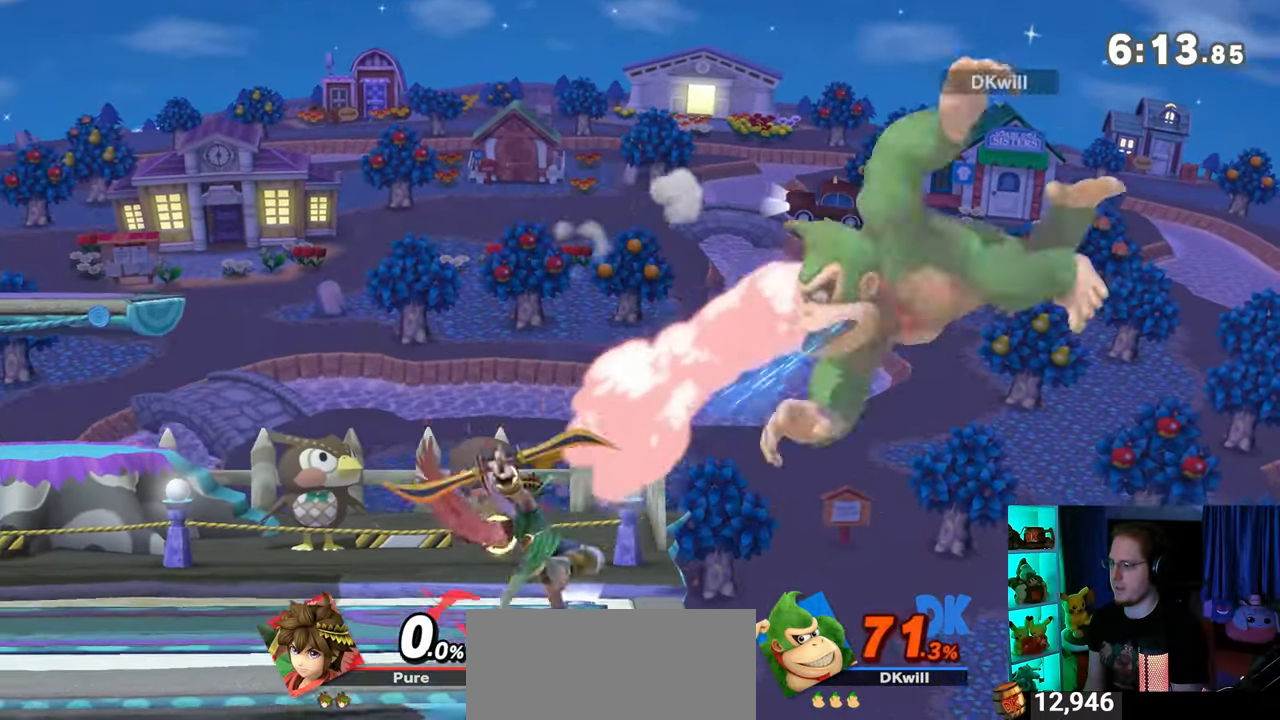
{"buttons": ["Y"], "left_stick": "left", "right_stick": "center", "events": [[217, "Y", "down"], [300, "Y", "up"], [367, "Y", "down"], [433, "Y", "up"], [483, "Y", "down"]]}
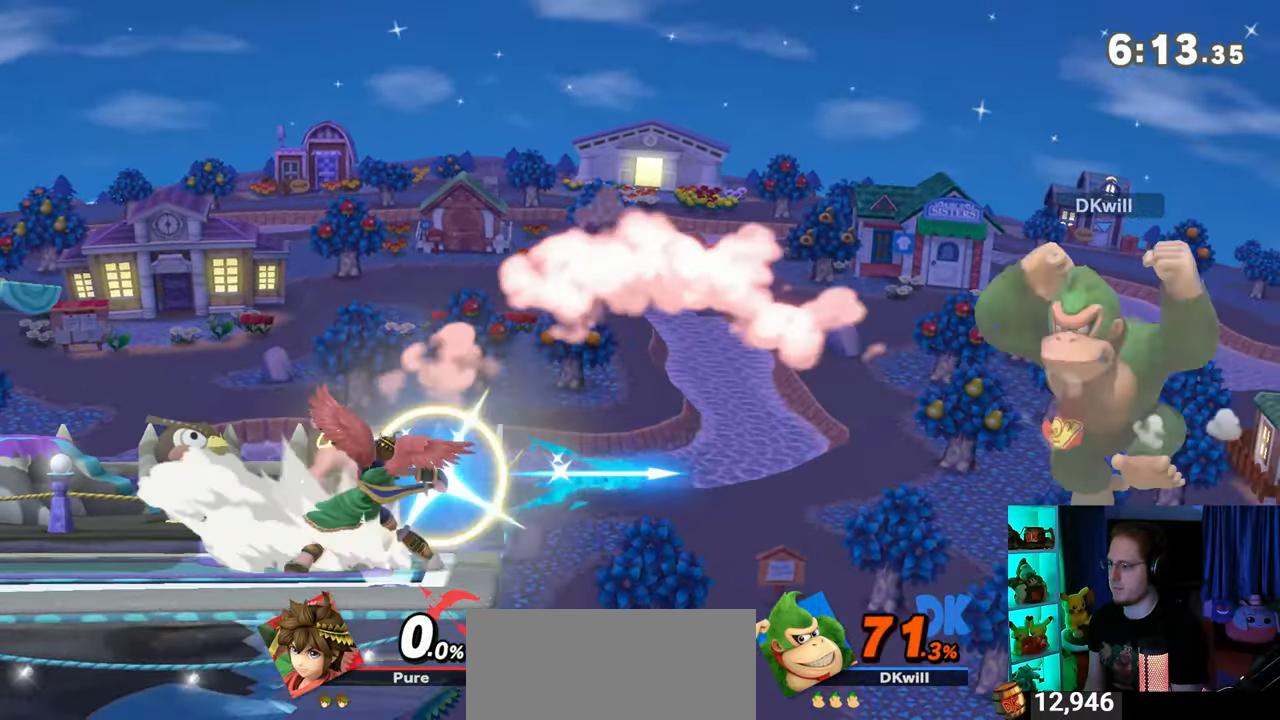
{"buttons": [], "left_stick": "left", "right_stick": "center", "events": [[83, "Y", "up"]]}
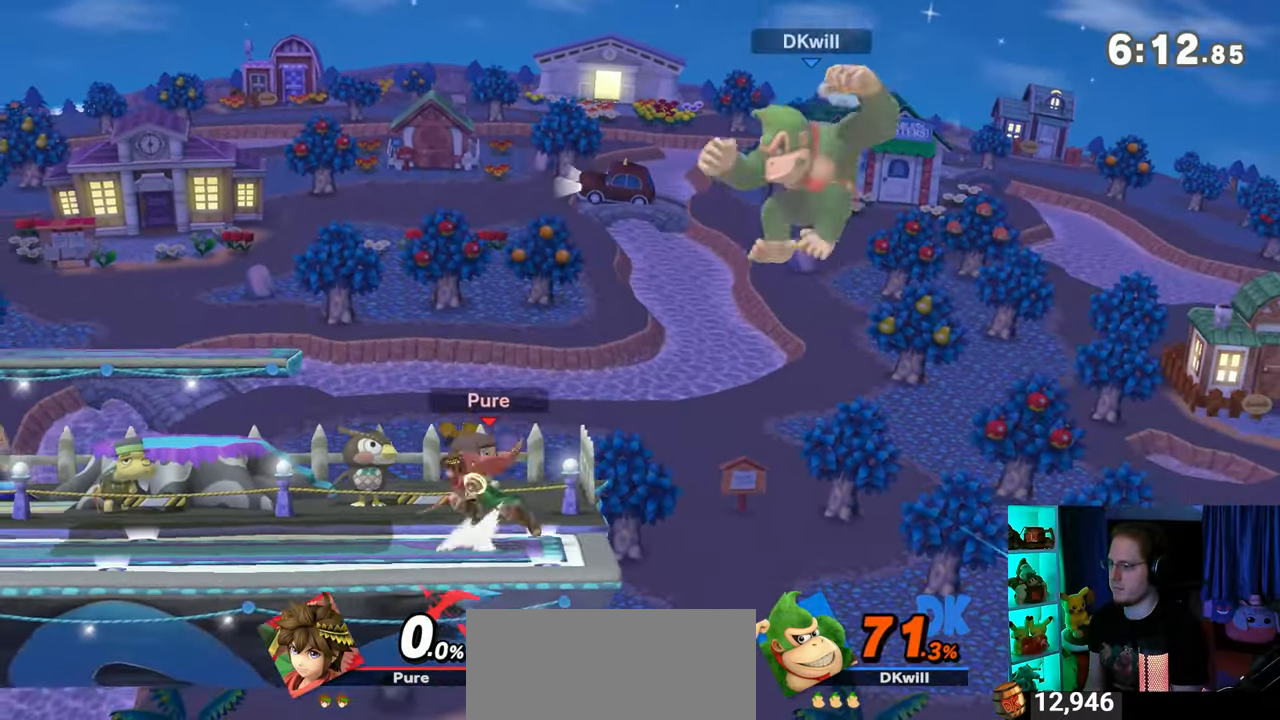
{"buttons": ["X"], "left_stick": "left", "right_stick": "center", "events": [[367, "X", "down"]]}
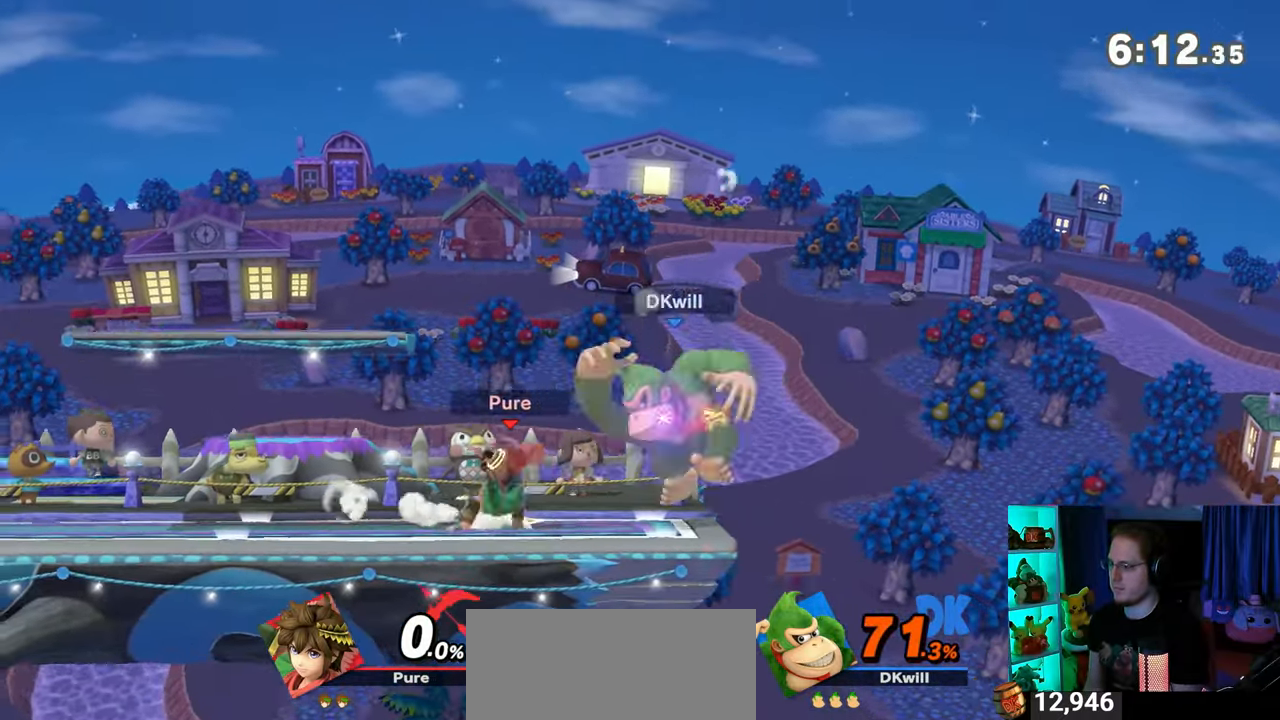
{"buttons": ["Y"], "left_stick": "center", "right_stick": "center", "events": [[17, "X", "up"], [400, "left_stick", "center"], [500, "Y", "down"]]}
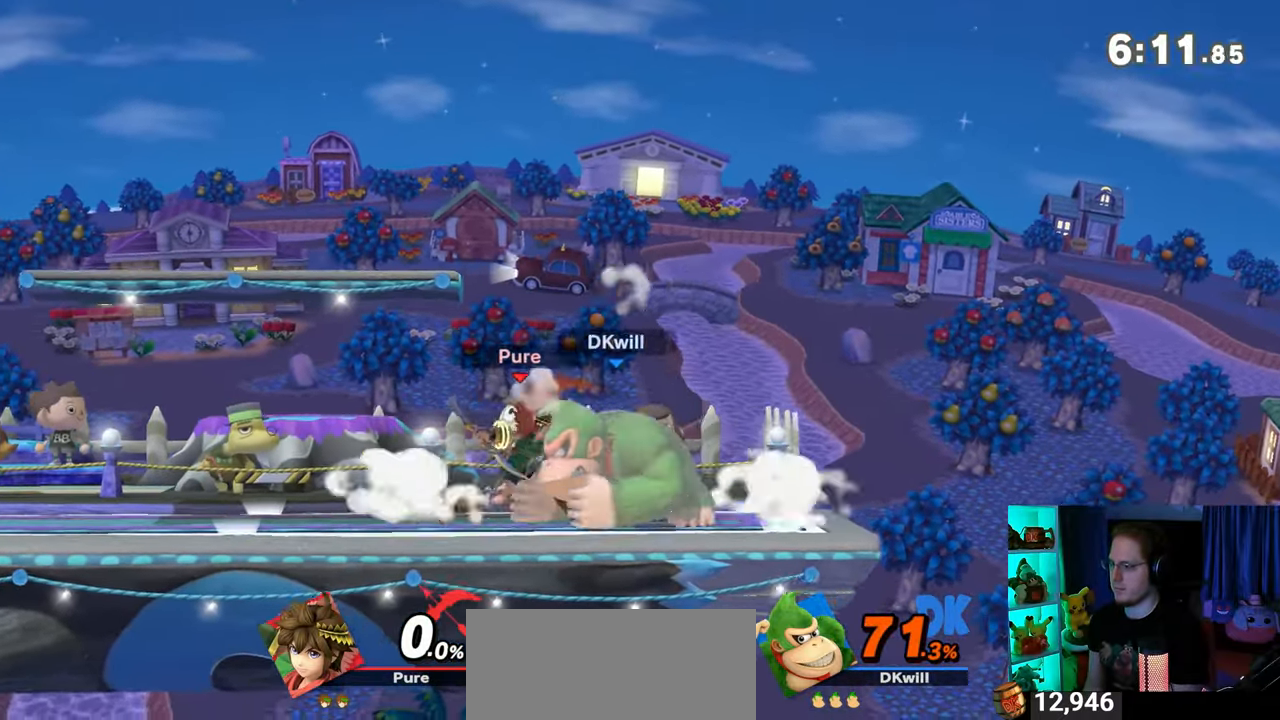
{"buttons": [], "left_stick": "down", "right_stick": "center", "events": [[217, "Y", "up"], [250, "left_stick", "up-right"], [300, "left_stick", "right"], [483, "left_stick", "down"]]}
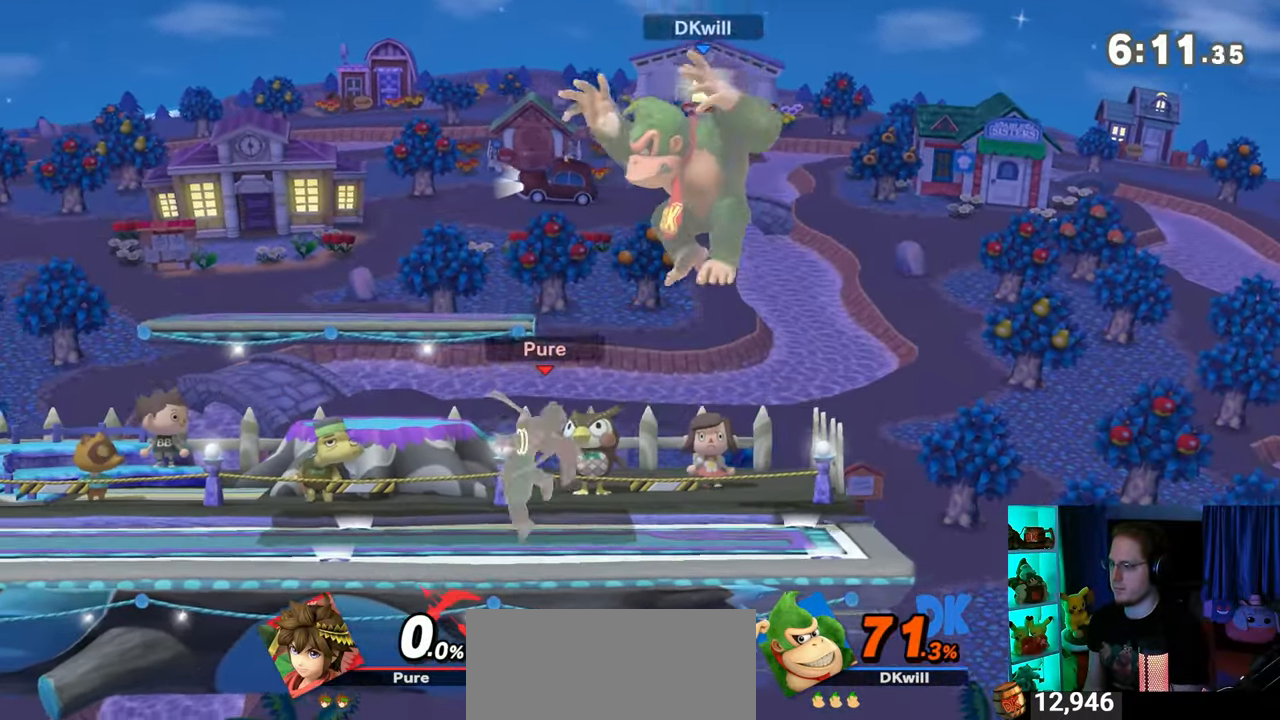
{"buttons": [], "left_stick": "down-left", "right_stick": "center", "events": [[17, "left_stick", "center"], [83, "B", "down"], [217, "B", "up"], [250, "left_stick", "left"], [500, "left_stick", "down-left"]]}
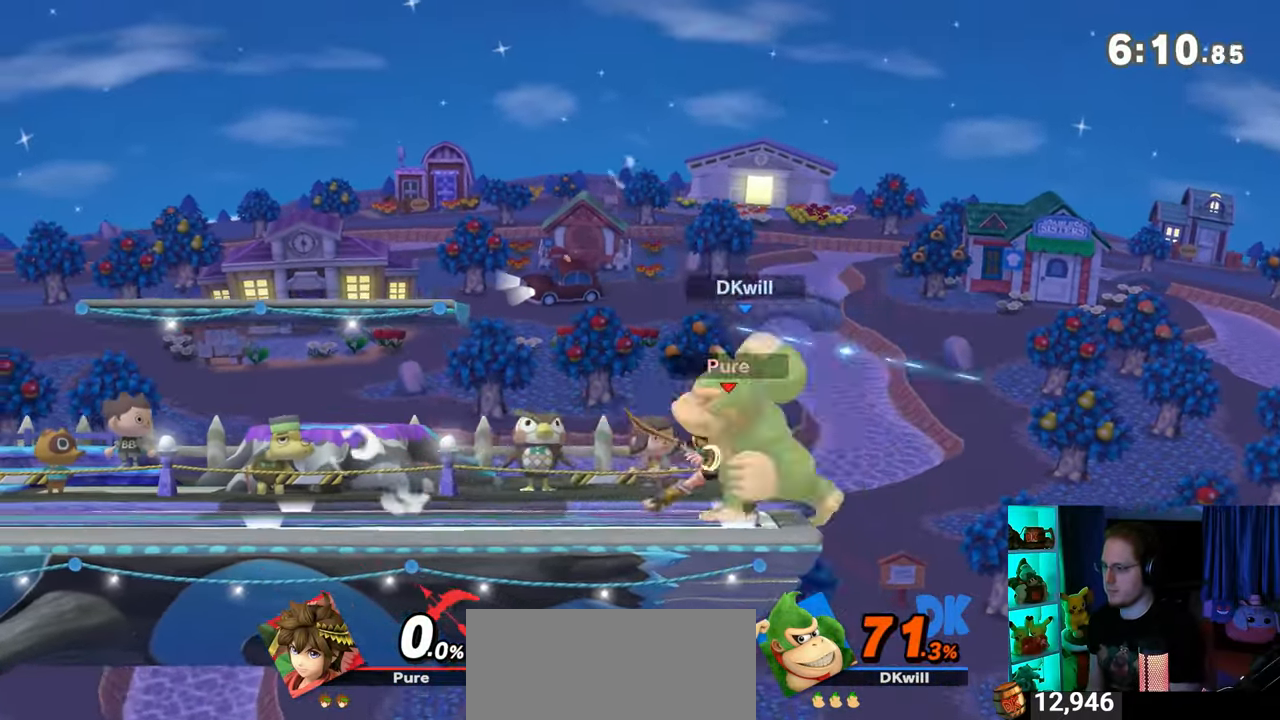
{"buttons": ["Y"], "left_stick": "center", "right_stick": "center", "events": [[17, "Y", "down"], [467, "left_stick", "center"]]}
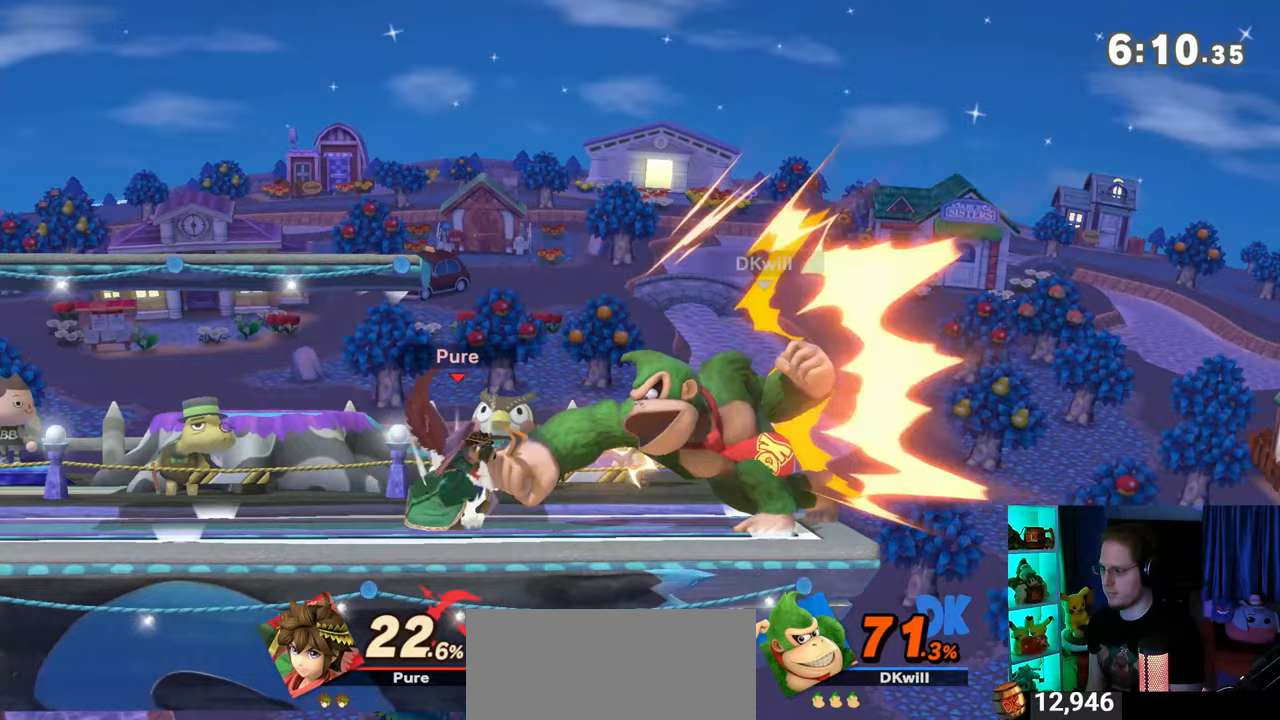
{"buttons": [], "left_stick": "left", "right_stick": "center", "events": [[33, "Y", "up"], [150, "left_stick", "left"]]}
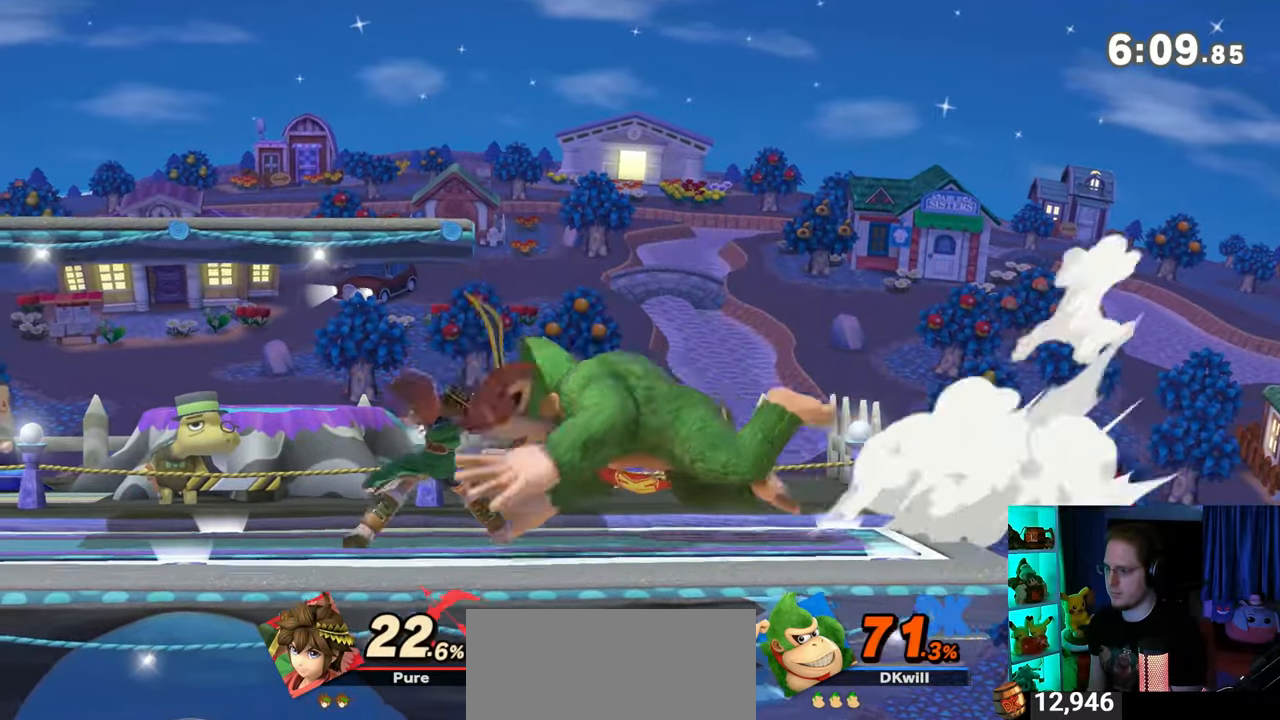
{"buttons": ["Y"], "left_stick": "center", "right_stick": "center", "events": [[150, "R1", "down"], [333, "R1", "up"], [400, "left_stick", "center"], [433, "Y", "down"]]}
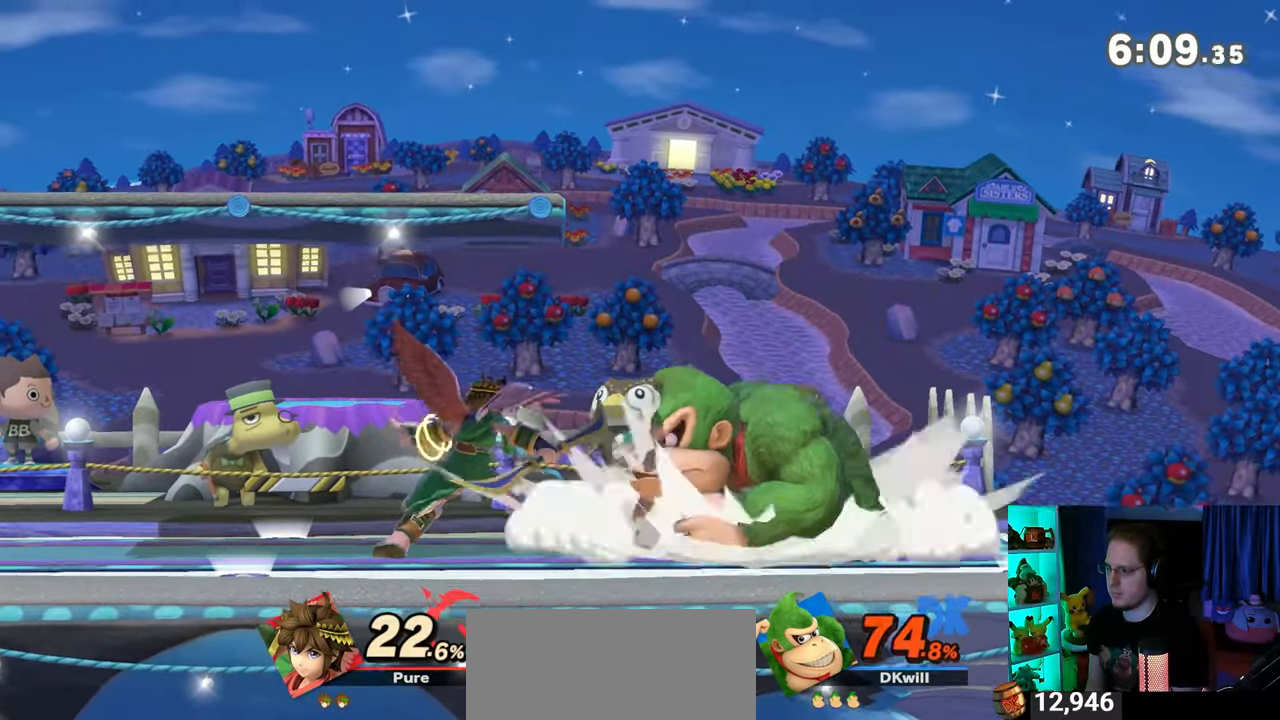
{"buttons": [], "left_stick": "right", "right_stick": "center", "events": [[117, "Y", "up"], [117, "left_stick", "right"], [233, "left_stick", "up-right"], [250, "right_stick", "left"], [317, "right_stick", "center"], [367, "left_stick", "down-right"], [483, "left_stick", "right"]]}
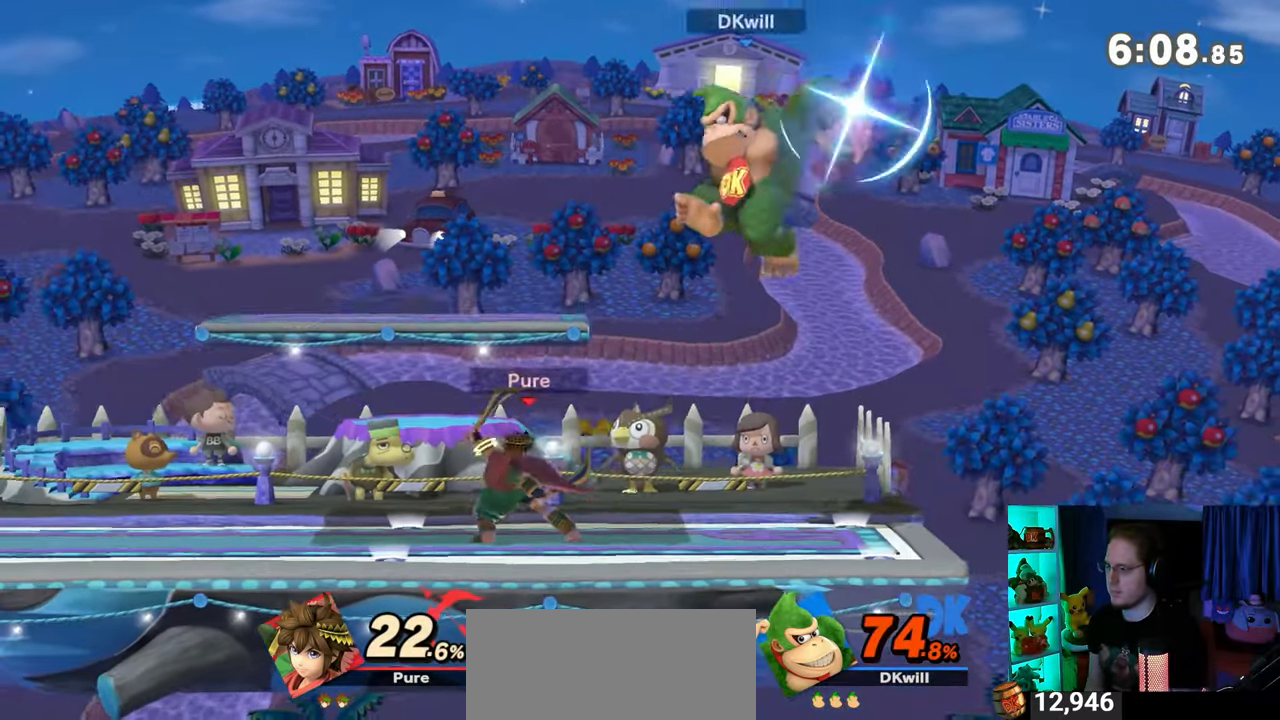
{"buttons": [], "left_stick": "right", "right_stick": "center", "events": [[267, "left_stick", "center"], [400, "left_stick", "right"]]}
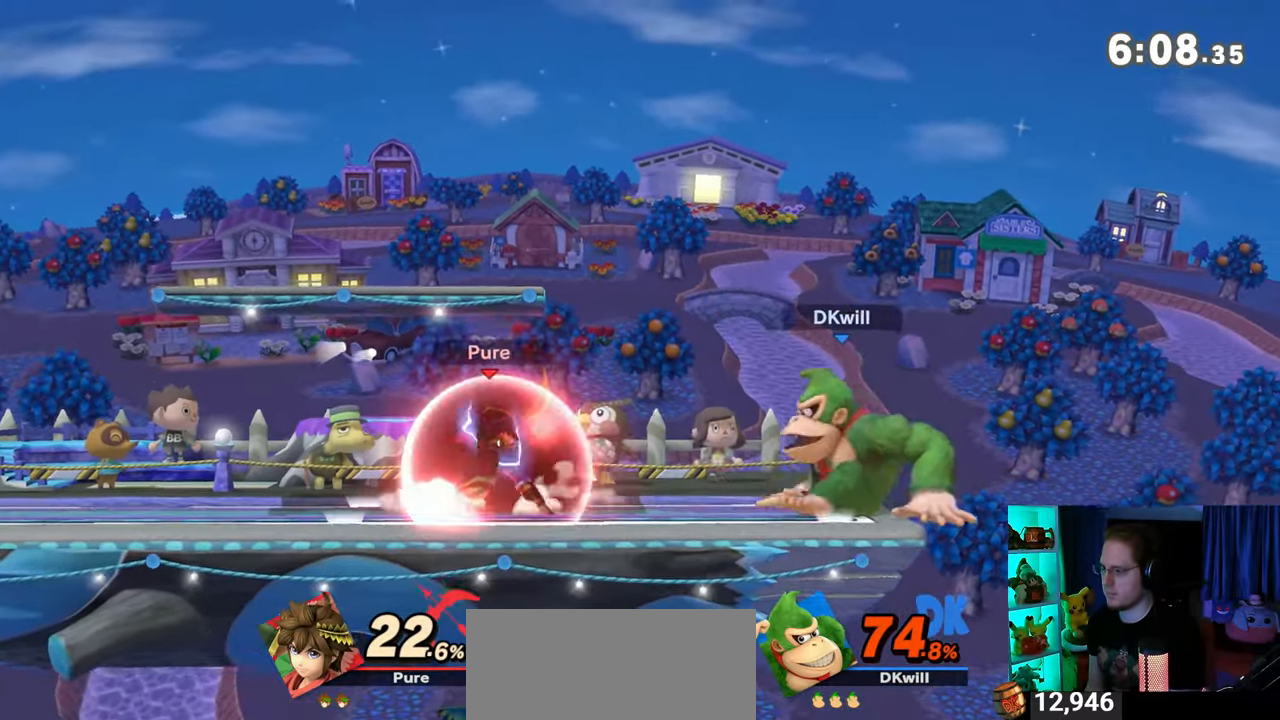
{"buttons": [], "left_stick": "right", "right_stick": "center", "events": [[150, "left_stick", "down"], [233, "Y", "down"], [267, "left_stick", "left"], [300, "A", "down"], [300, "Y", "up"], [367, "A", "up"], [433, "left_stick", "right"]]}
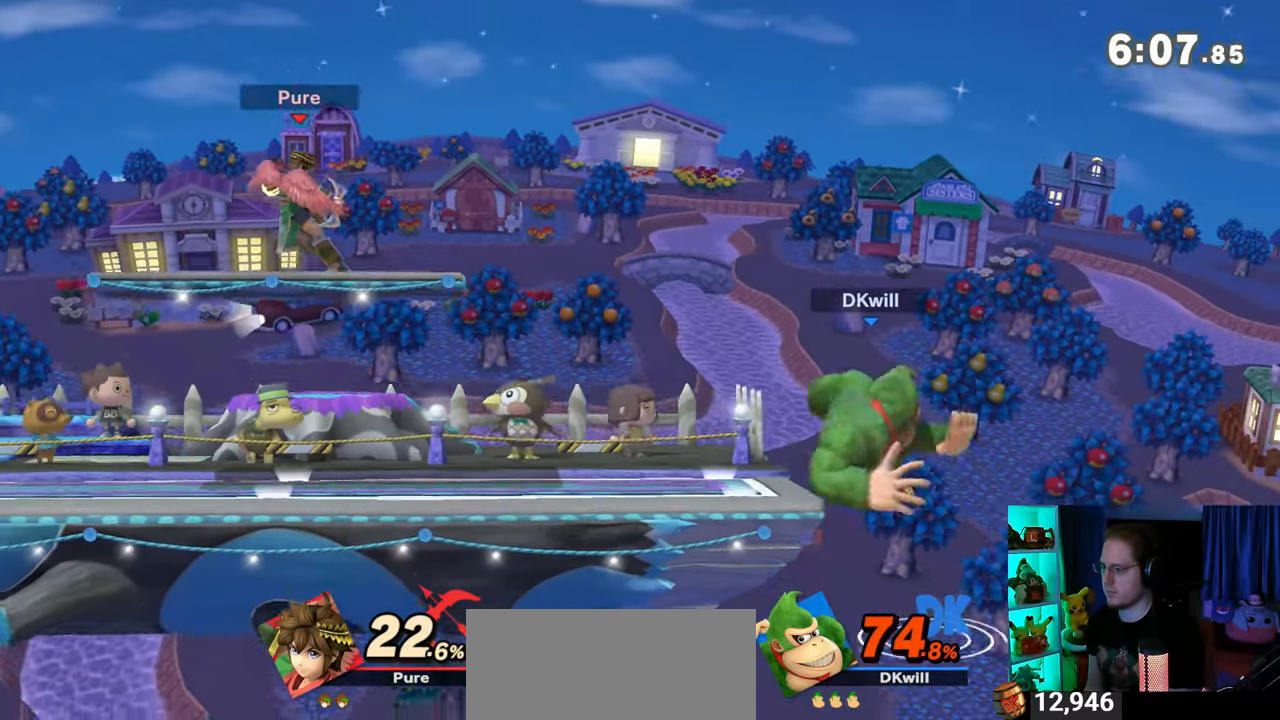
{"buttons": ["Y"], "left_stick": "center", "right_stick": "center", "events": [[117, "left_stick", "center"], [400, "Y", "down"]]}
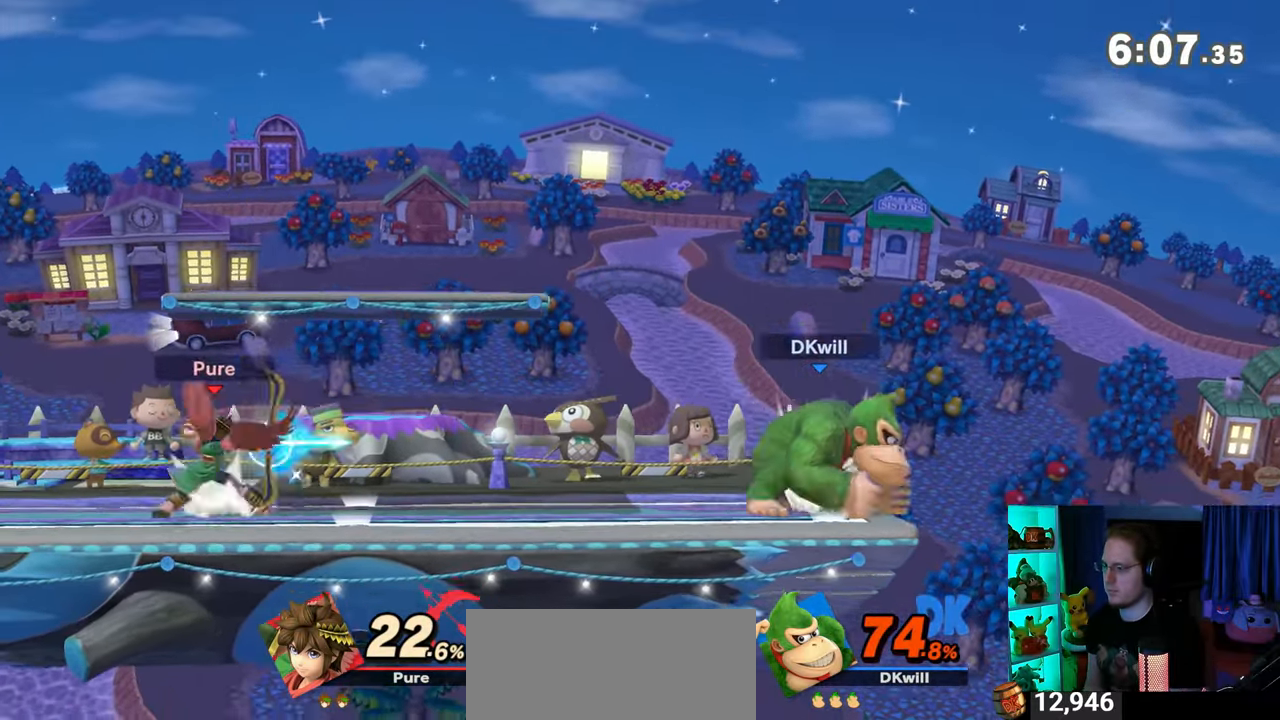
{"buttons": [], "left_stick": "down-left", "right_stick": "center", "events": [[117, "Y", "up"], [150, "left_stick", "down-left"], [367, "B", "down"], [450, "B", "up"]]}
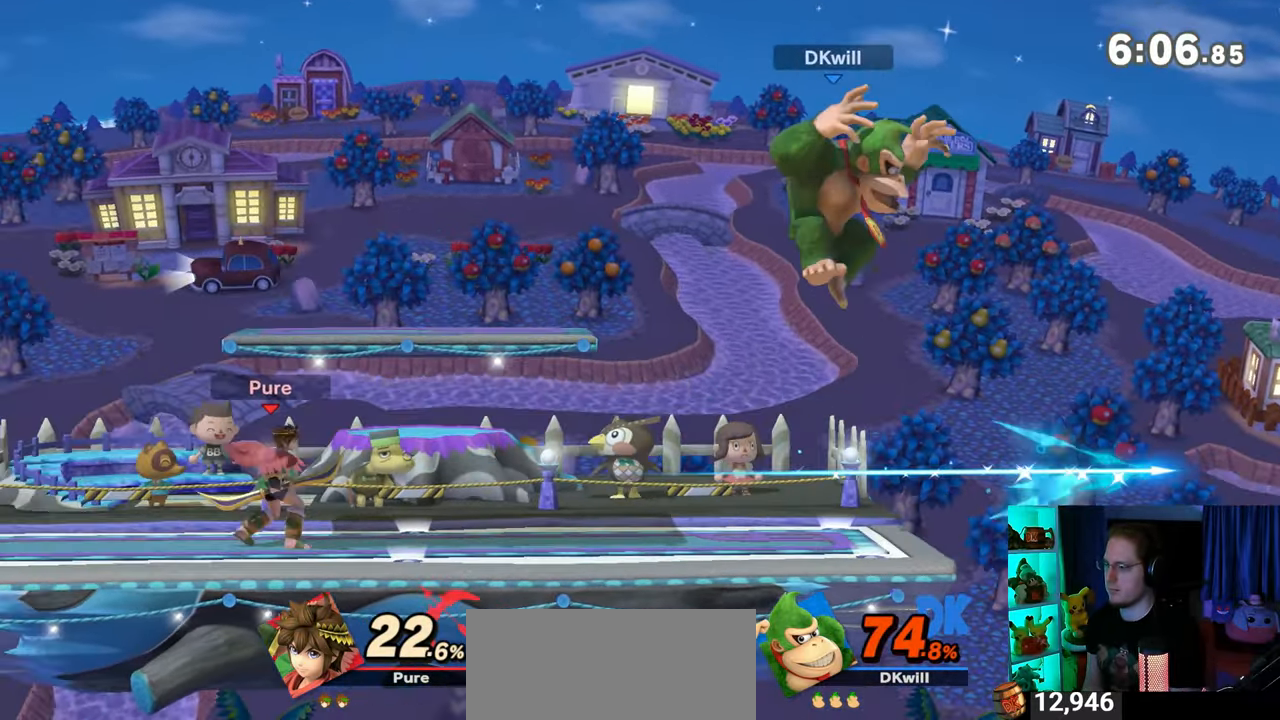
{"buttons": [], "left_stick": "down", "right_stick": "center", "events": [[50, "left_stick", "left"], [233, "left_stick", "down"]]}
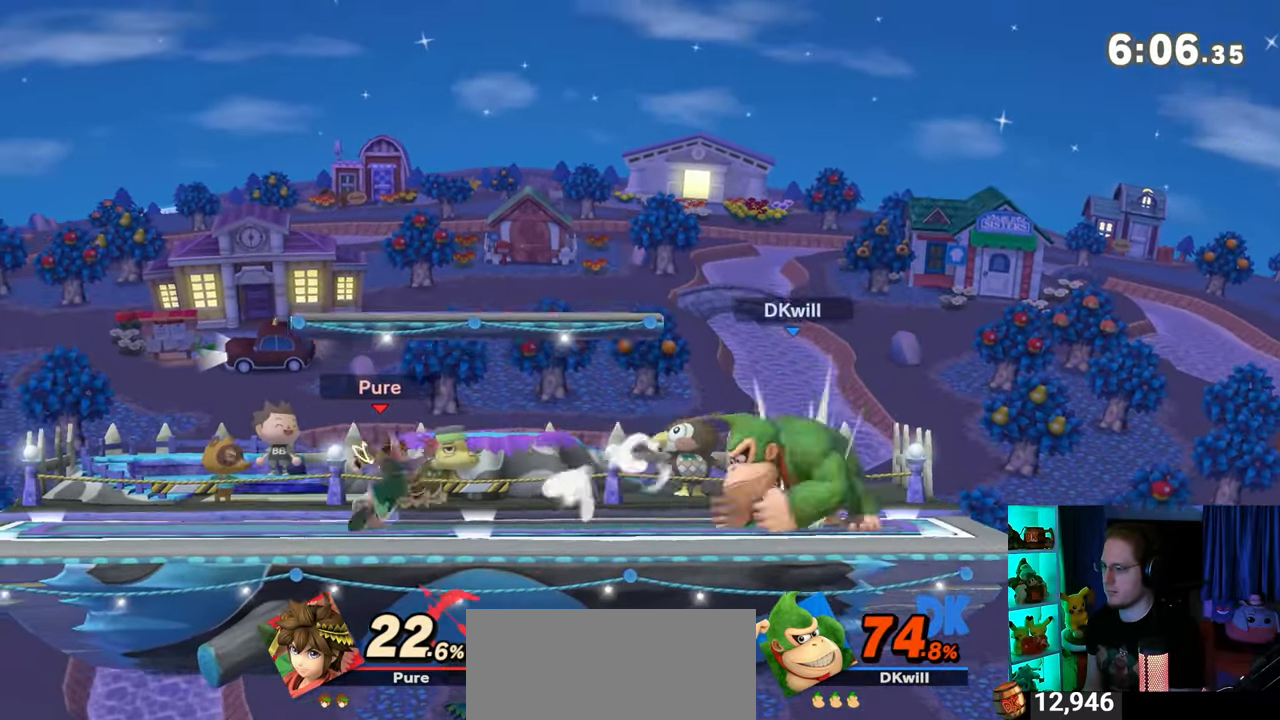
{"buttons": [], "left_stick": "down", "right_stick": "center", "events": [[117, "A", "down"], [150, "A", "up"], [233, "A", "down"], [300, "A", "up"]]}
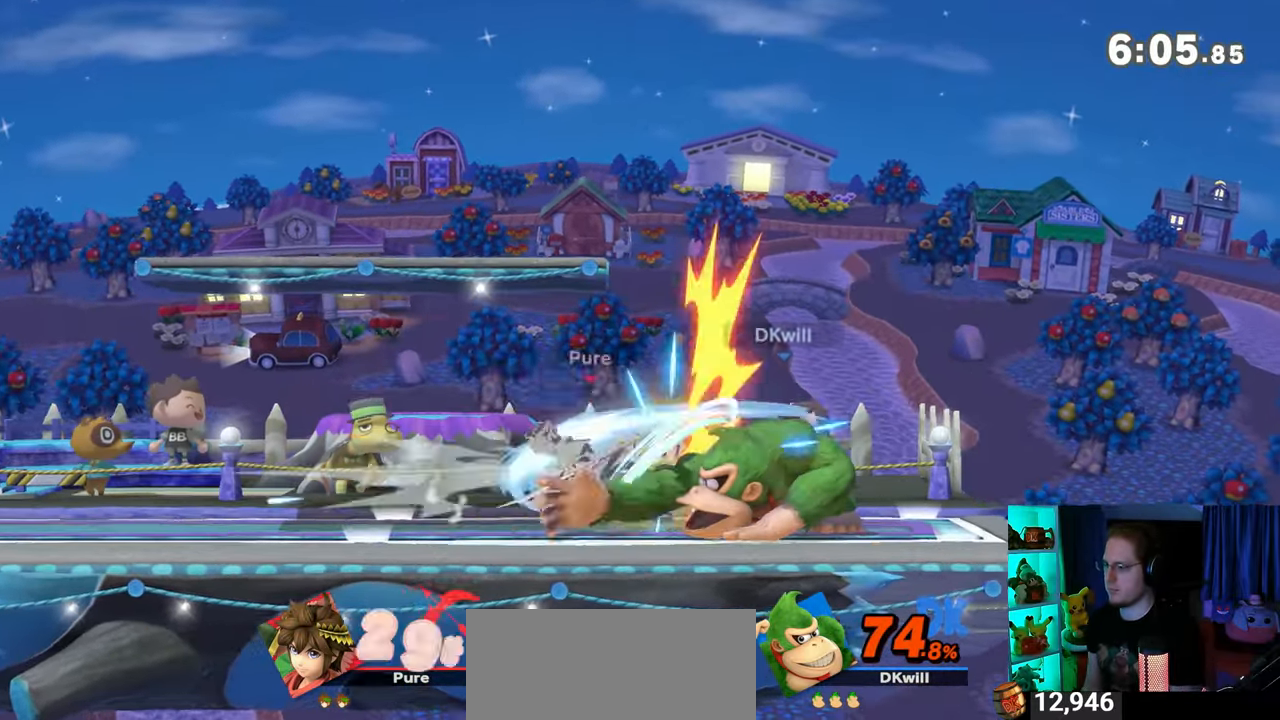
{"buttons": ["A"], "left_stick": "down", "right_stick": "center", "events": [[83, "A", "down"], [150, "A", "up"], [183, "A", "down"], [250, "A", "up"], [300, "A", "down"], [400, "A", "up"], [450, "A", "down"]]}
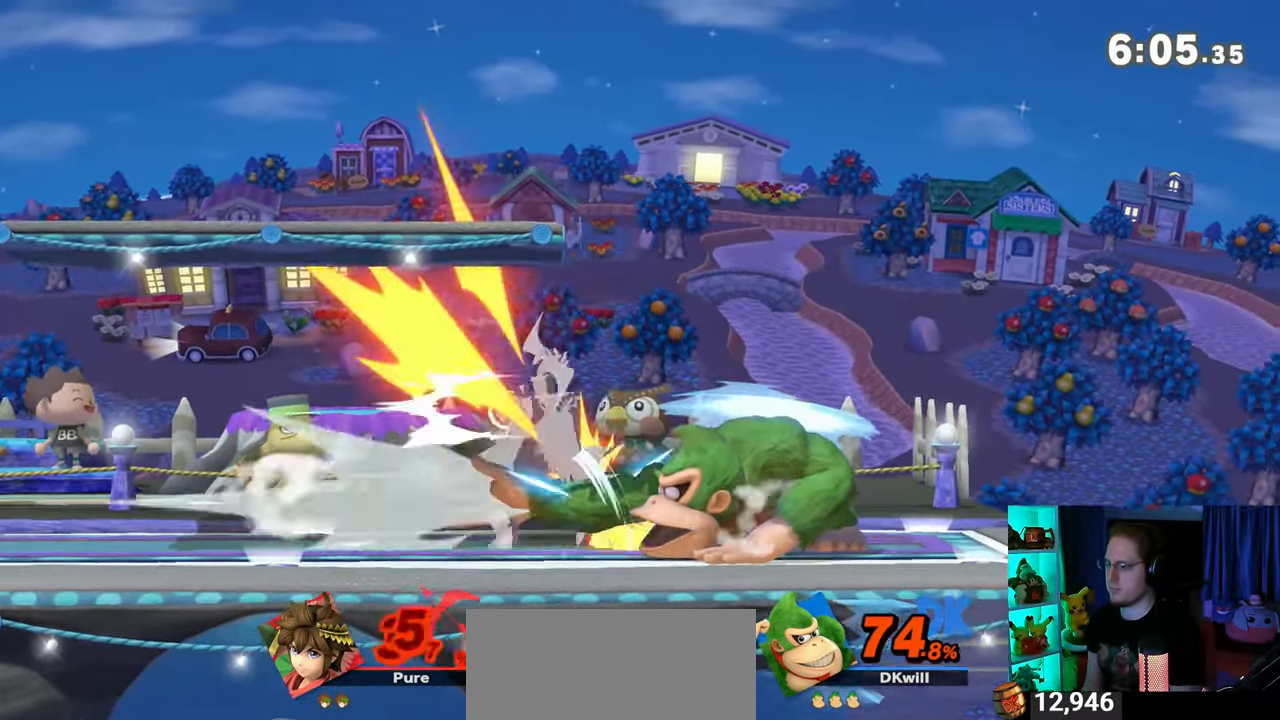
{"buttons": [], "left_stick": "center", "right_stick": "center", "events": [[50, "A", "up"], [117, "A", "down"], [150, "A", "up"], [250, "A", "down"], [367, "A", "up"], [467, "left_stick", "center"]]}
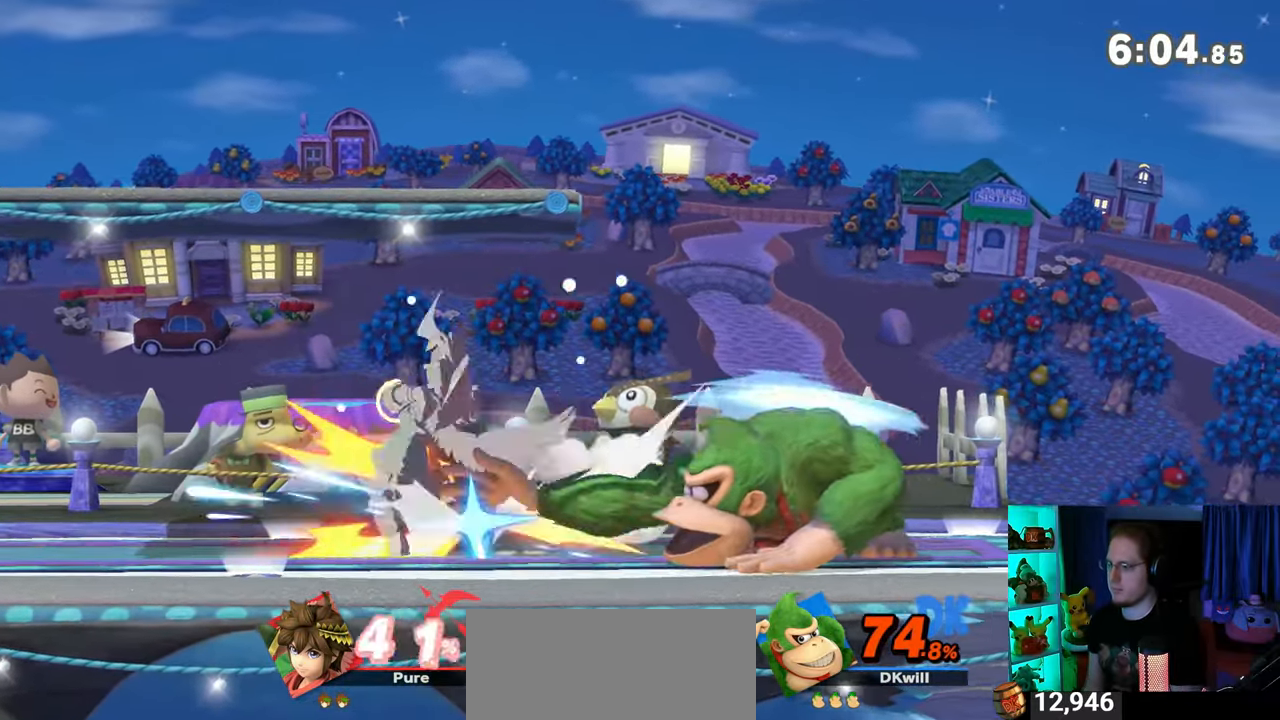
{"buttons": [], "left_stick": "left", "right_stick": "left", "events": [[183, "left_stick", "left"], [467, "right_stick", "left"]]}
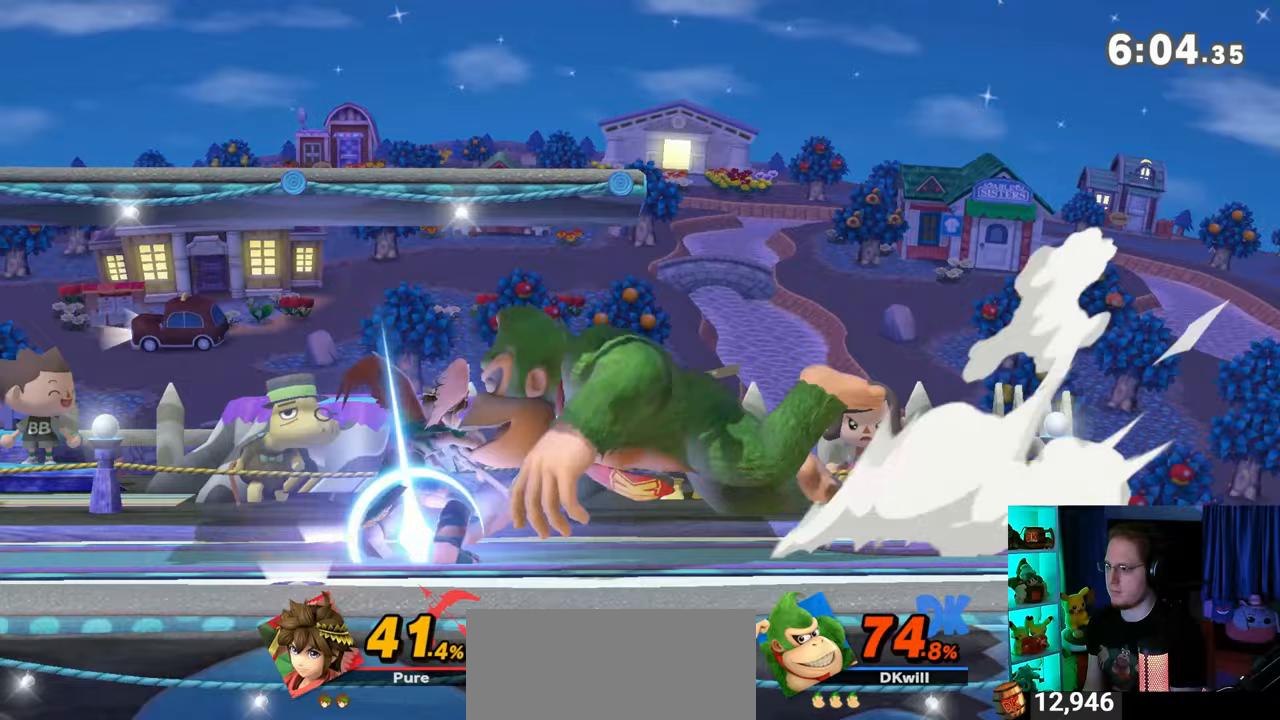
{"buttons": [], "left_stick": "left", "right_stick": "center", "events": [[33, "right_stick", "center"], [117, "Y", "down"], [400, "Y", "up"]]}
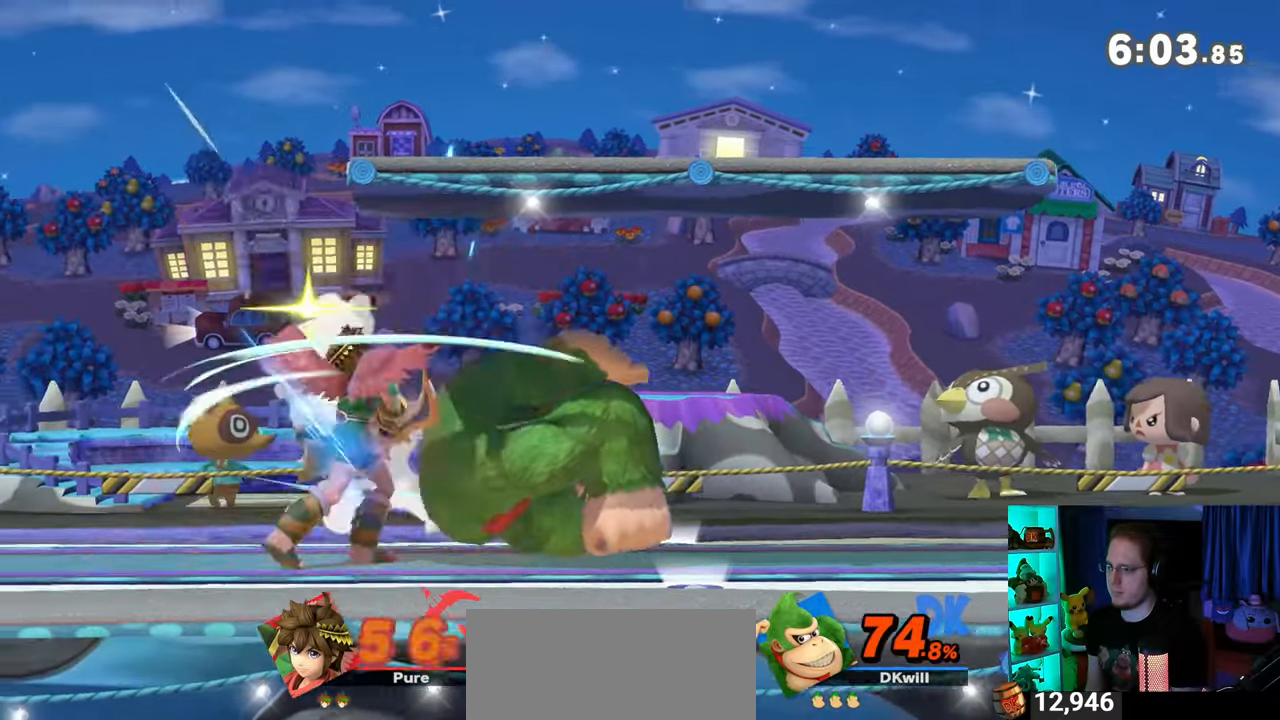
{"buttons": ["A", "Y"], "left_stick": "left", "right_stick": "center", "events": [[33, "left_stick", "center"], [267, "left_stick", "left"], [433, "Y", "down"], [483, "A", "down"]]}
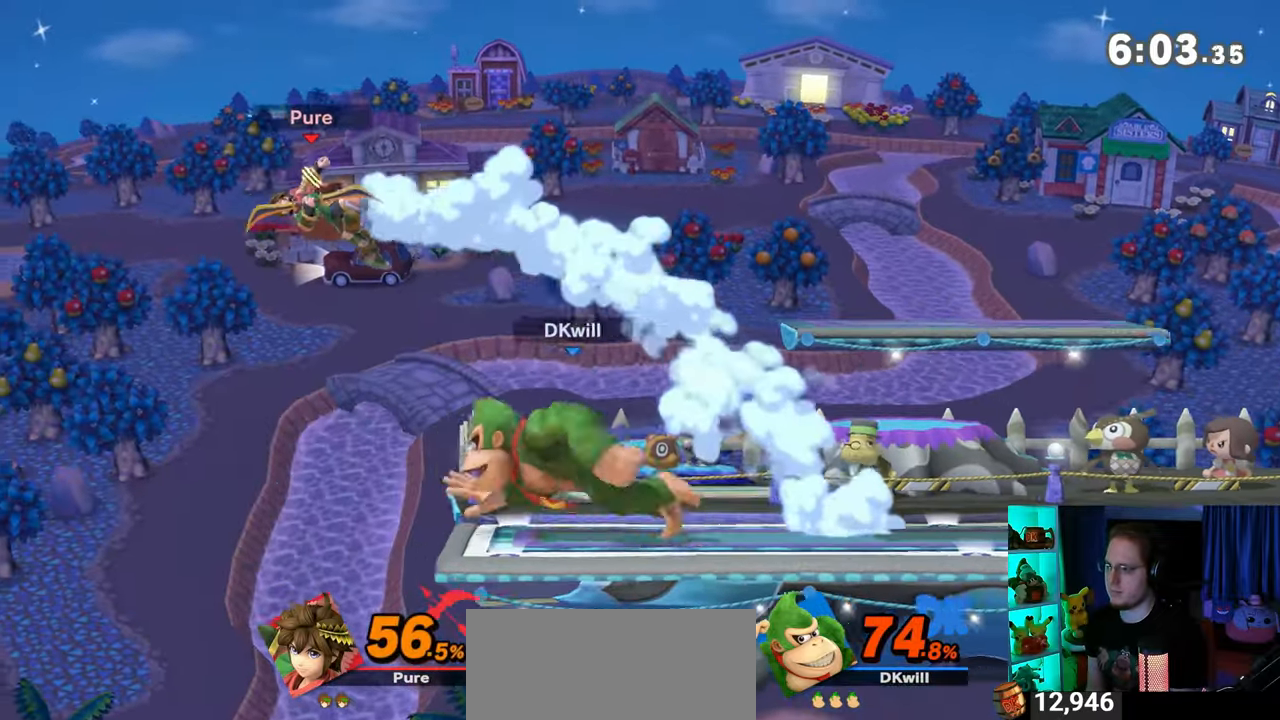
{"buttons": [], "left_stick": "up-left", "right_stick": "center", "events": [[50, "Y", "up"], [50, "left_stick", "center"], [500, "A", "up"], [500, "left_stick", "up-left"]]}
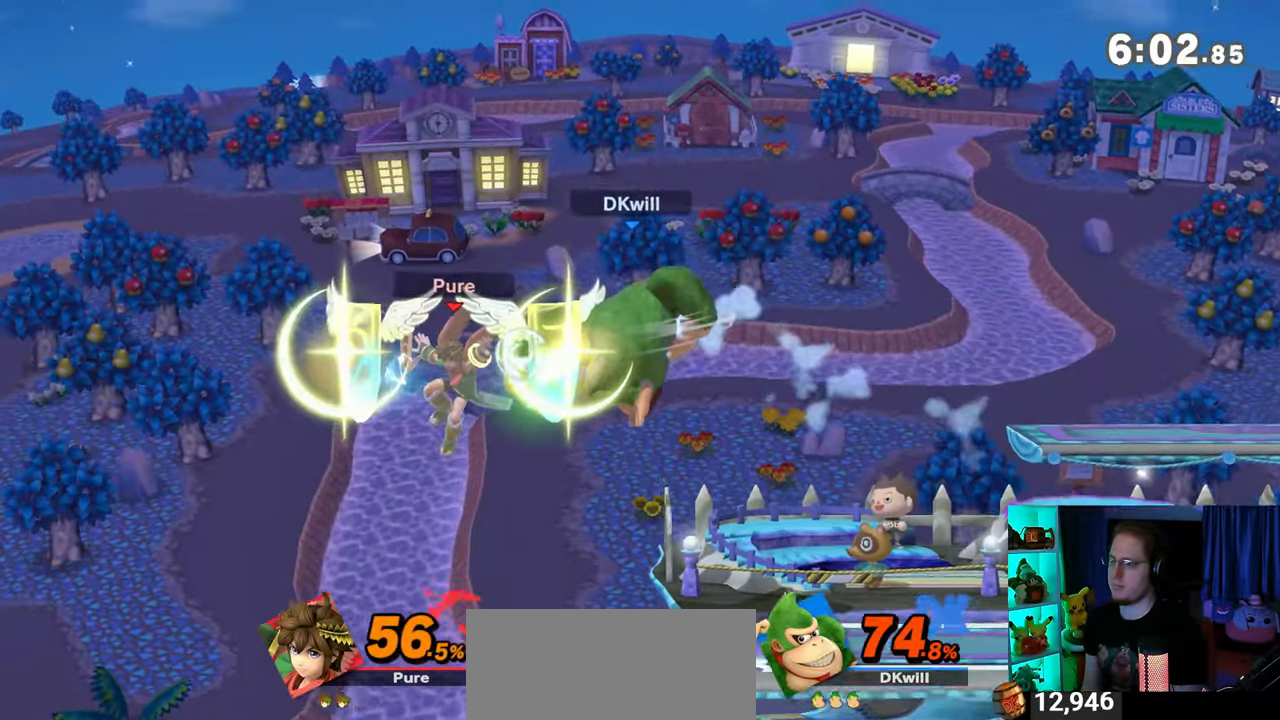
{"buttons": ["Y"], "left_stick": "right", "right_stick": "center", "events": [[300, "left_stick", "down-right"], [400, "Y", "down"], [400, "left_stick", "right"]]}
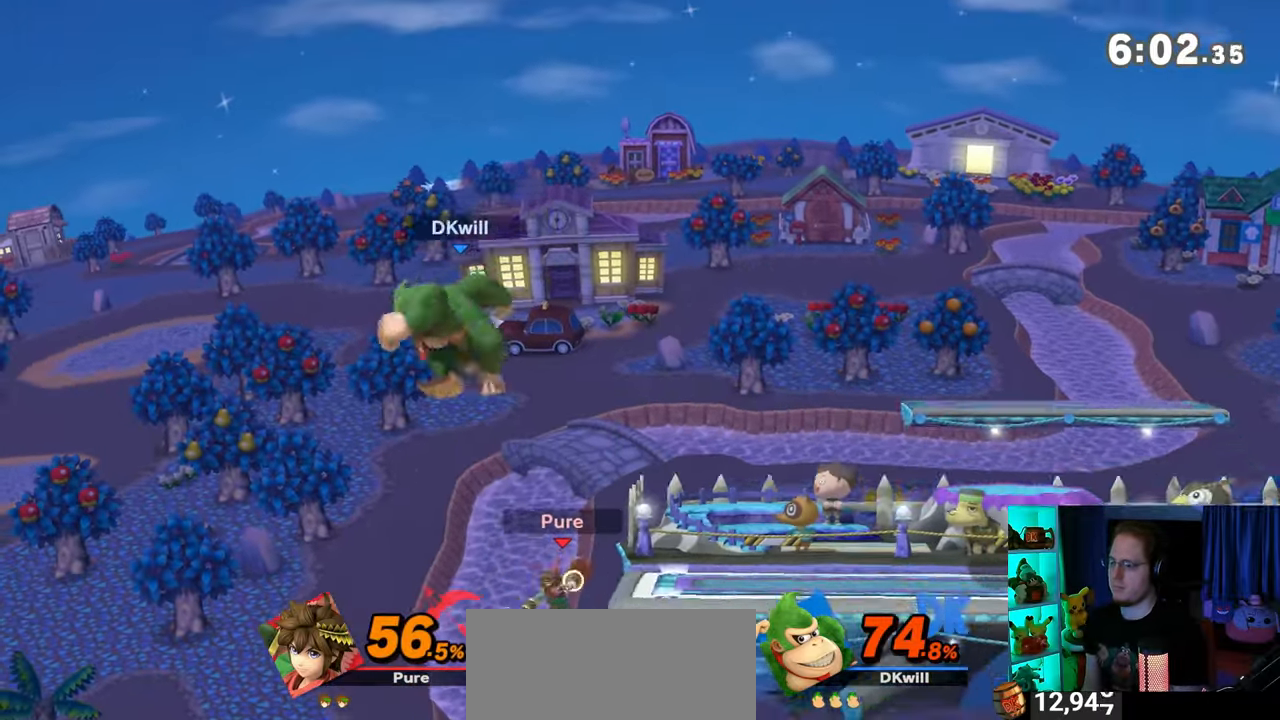
{"buttons": [], "left_stick": "down", "right_stick": "center", "events": [[33, "Y", "up"], [467, "left_stick", "down"]]}